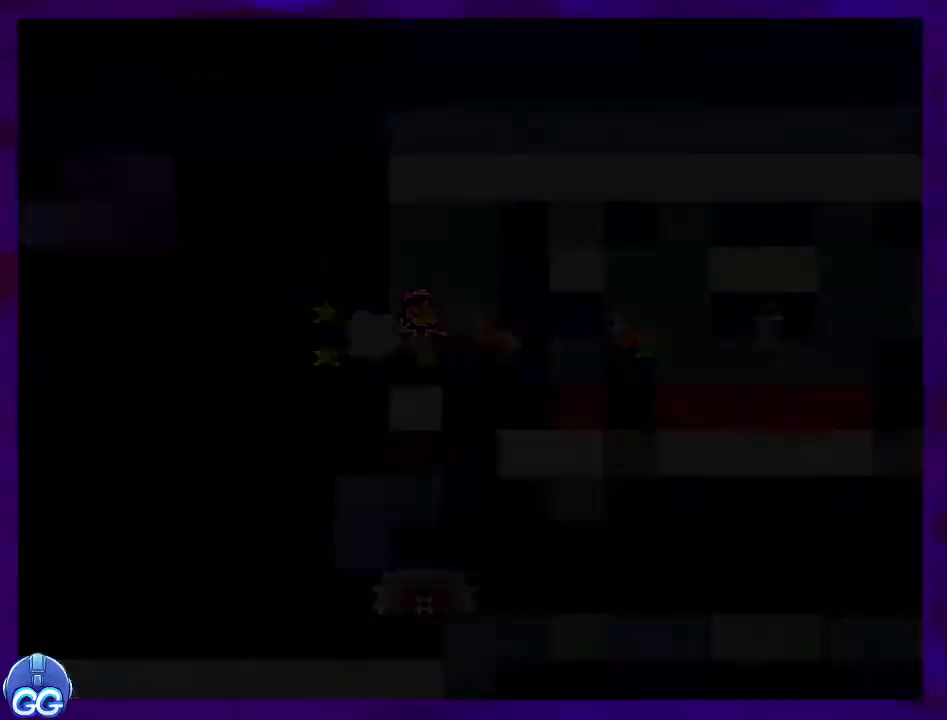
Gameplay with a controller (Nintendo layout); each line is a JSON object with the inputs held at the frame after it. "events" lists button and stick changes between this image and that frame as [ms after this image, input, new state], when the widget could be followed in between. Not read: L3 R3.
{"buttons": ["X", "DPAD_RIGHT"], "events": [[50, "DPAD_RIGHT", "down"]]}
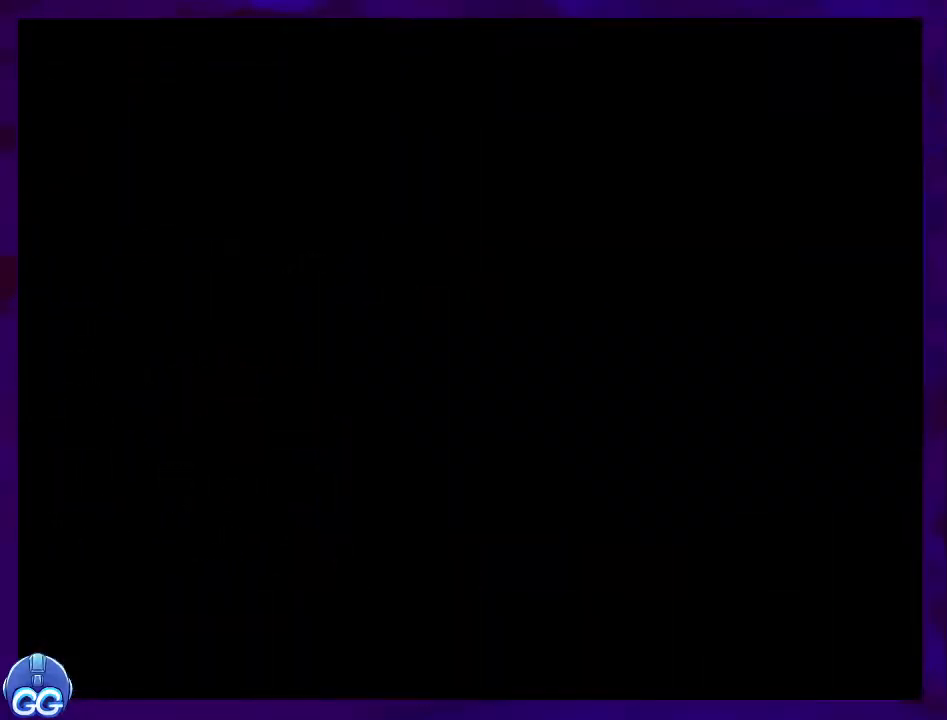
{"buttons": ["X", "DPAD_RIGHT"], "events": []}
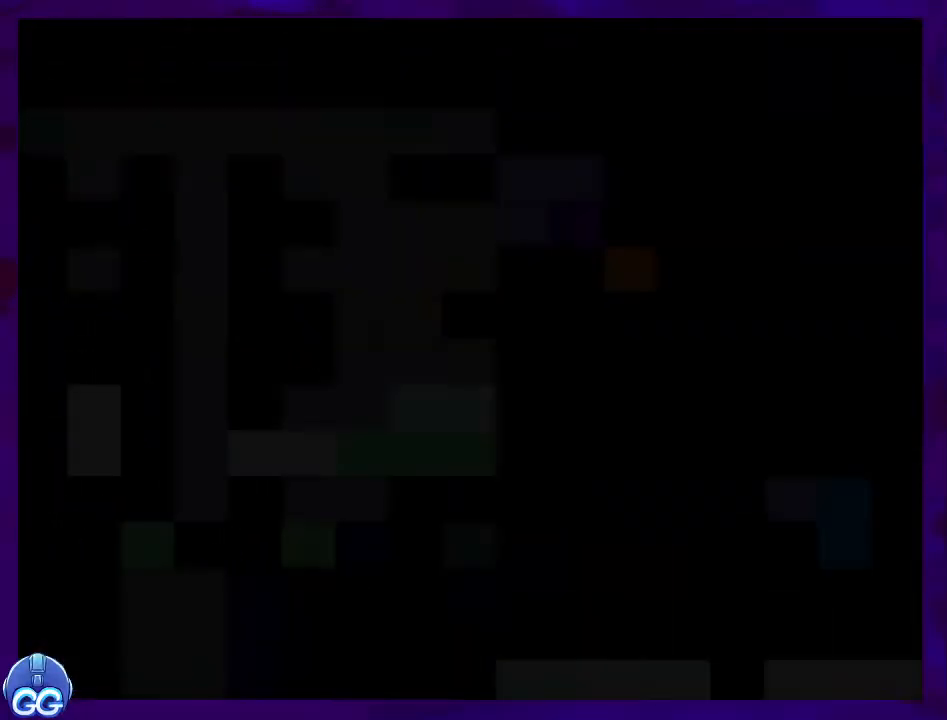
{"buttons": ["X", "DPAD_RIGHT"], "events": []}
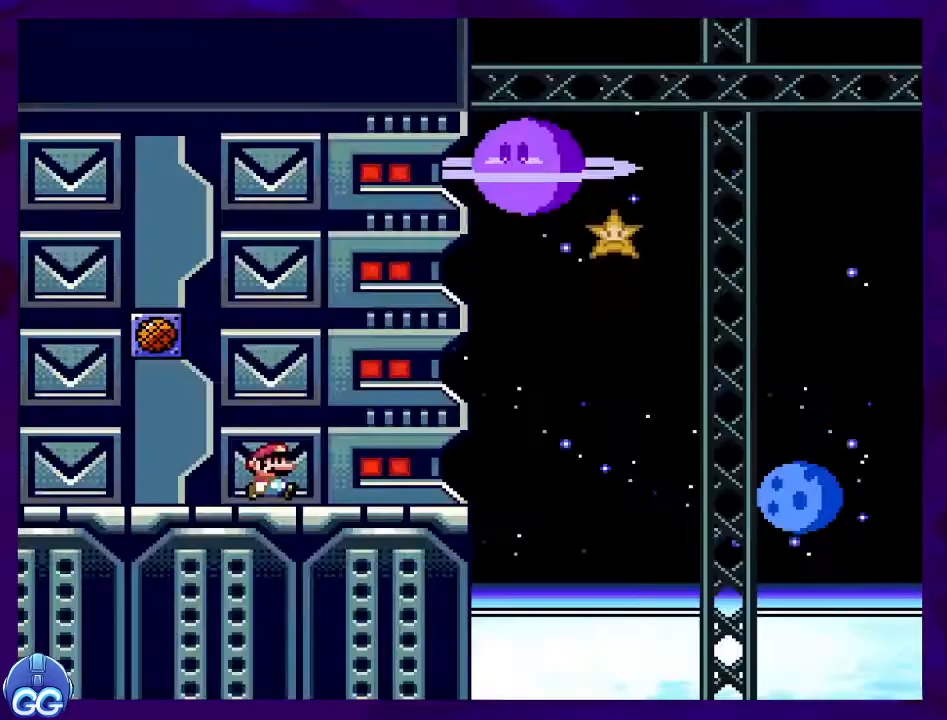
{"buttons": ["X", "DPAD_RIGHT"], "events": []}
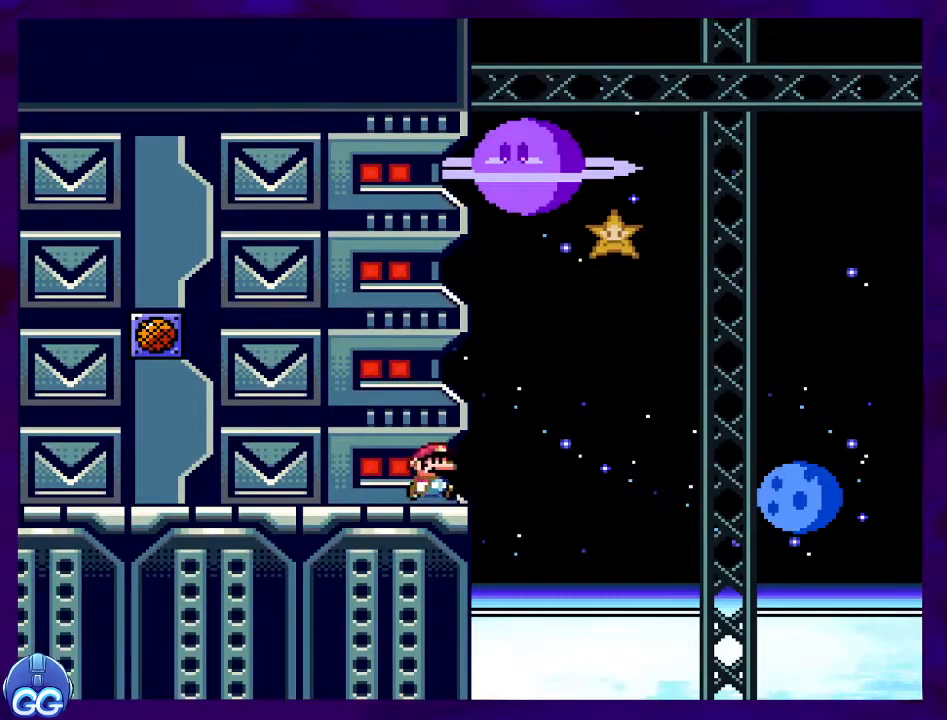
{"buttons": ["B", "X", "DPAD_RIGHT"], "events": [[33, "B", "down"]]}
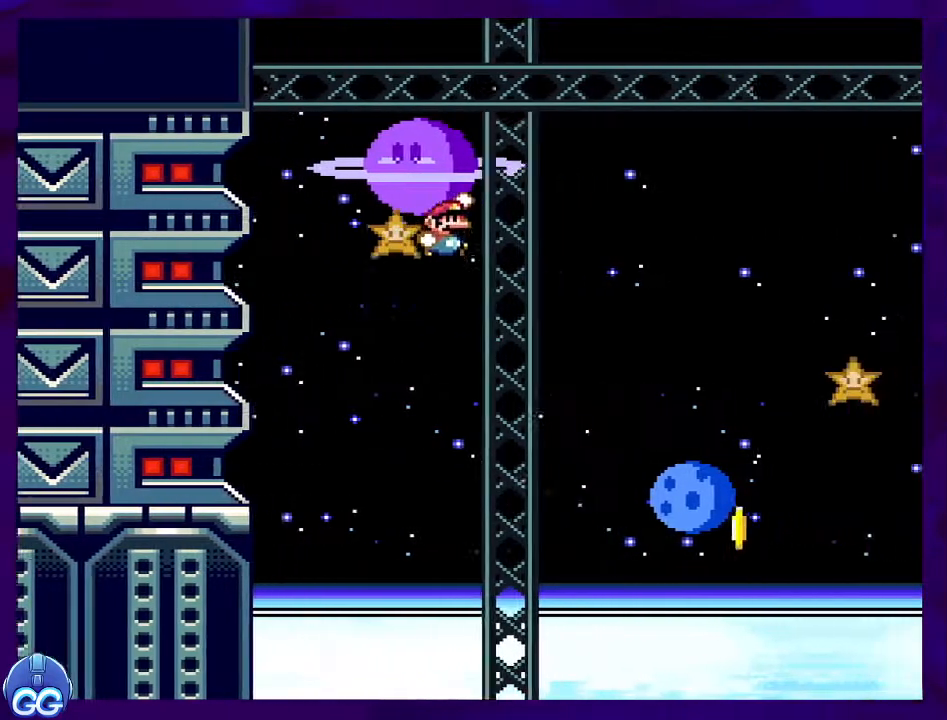
{"buttons": ["A", "X", "DPAD_RIGHT"], "events": [[150, "B", "up"], [251, "A", "down"]]}
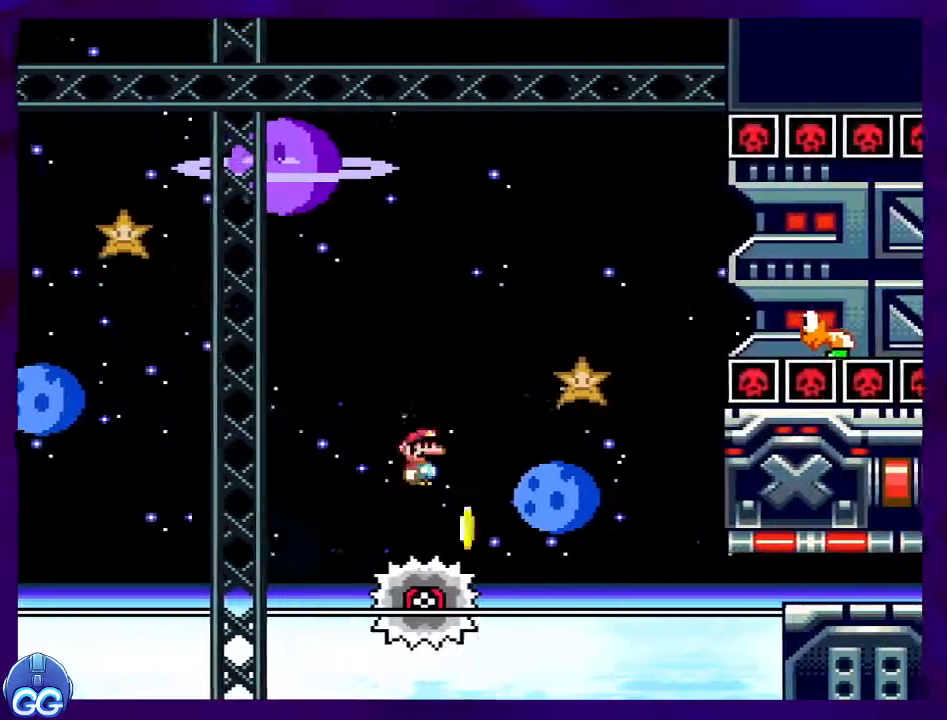
{"buttons": ["B", "X", "DPAD_RIGHT"], "events": [[233, "B", "down"], [317, "A", "up"]]}
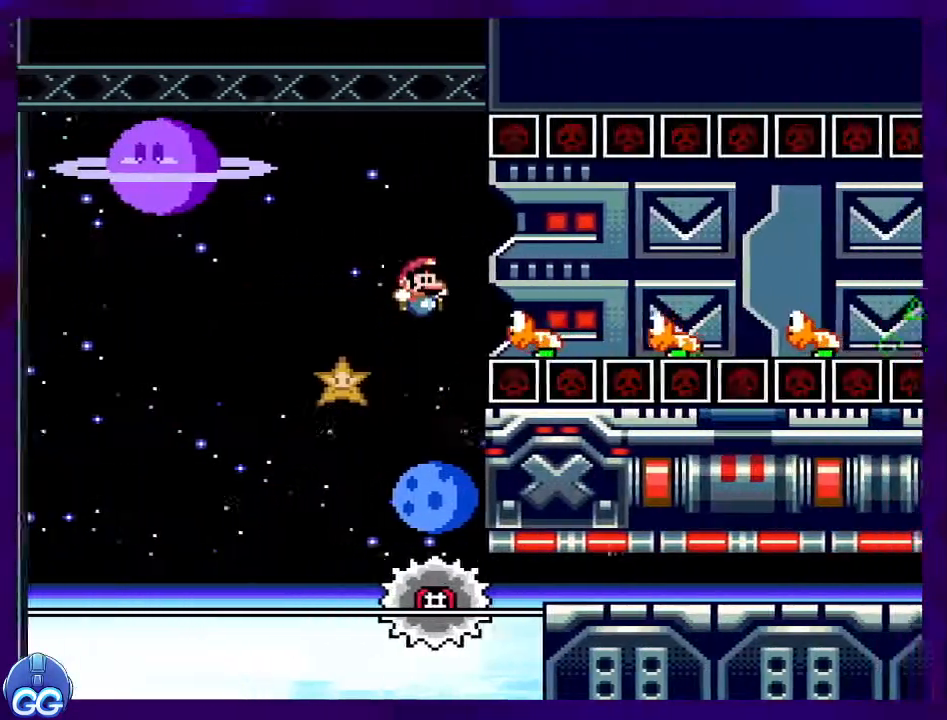
{"buttons": ["X", "DPAD_RIGHT"], "events": [[117, "B", "up"]]}
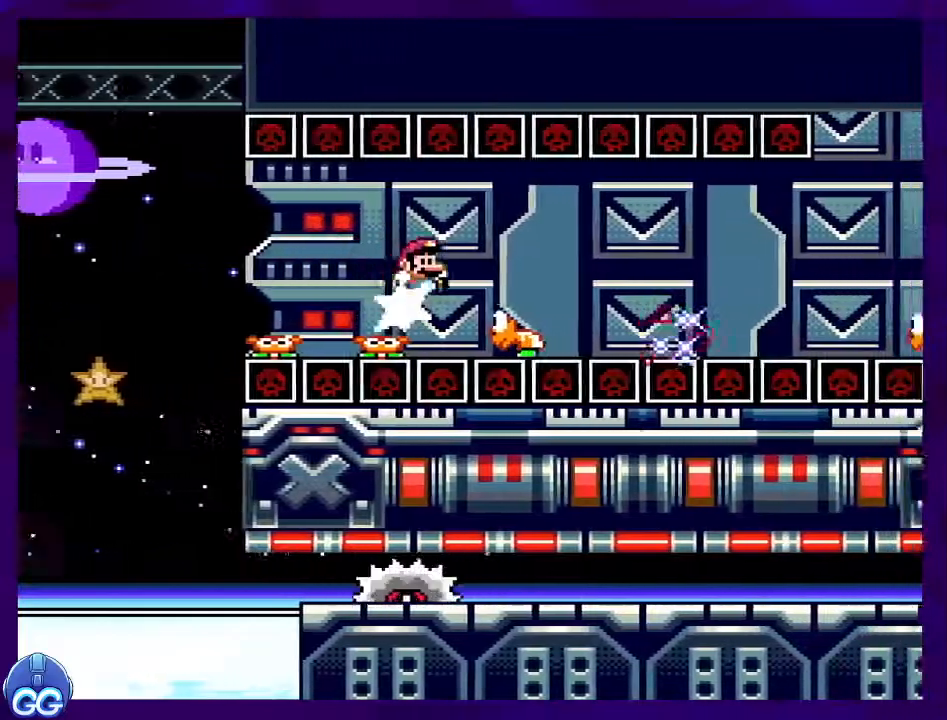
{"buttons": ["A", "X", "DPAD_RIGHT"], "events": [[317, "A", "down"]]}
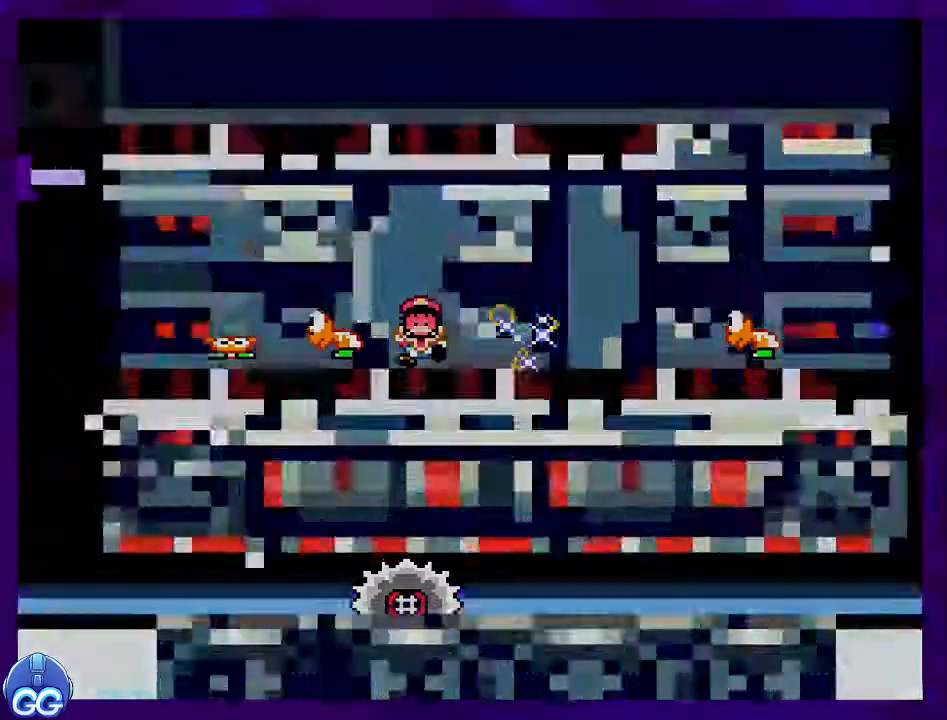
{"buttons": ["X", "DPAD_RIGHT"], "events": [[100, "A", "up"], [234, "DPAD_RIGHT", "up"], [401, "DPAD_RIGHT", "down"]]}
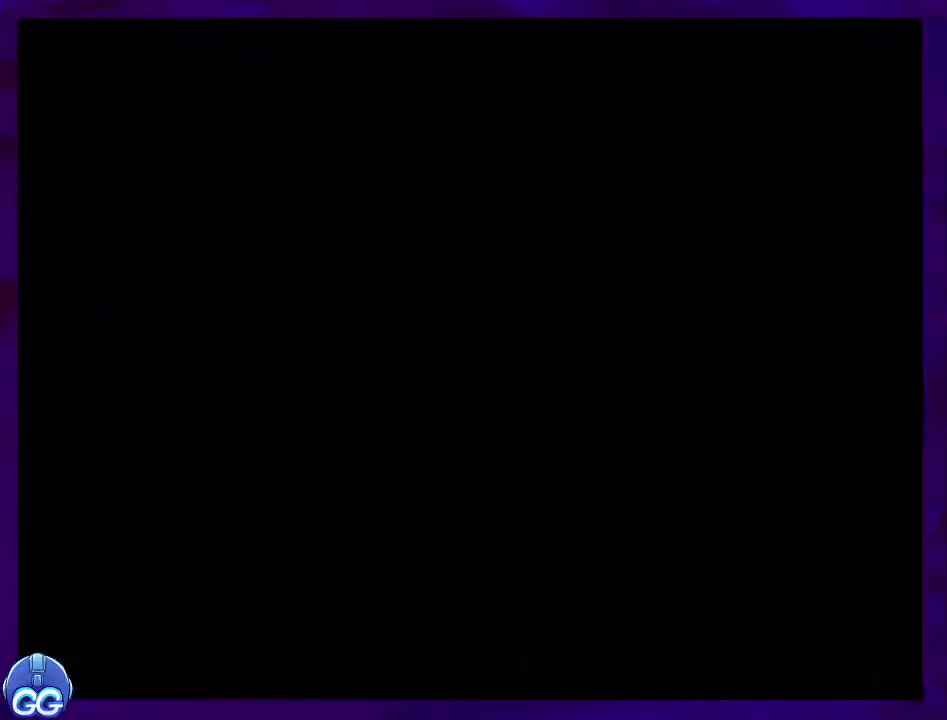
{"buttons": ["X", "DPAD_RIGHT"], "events": []}
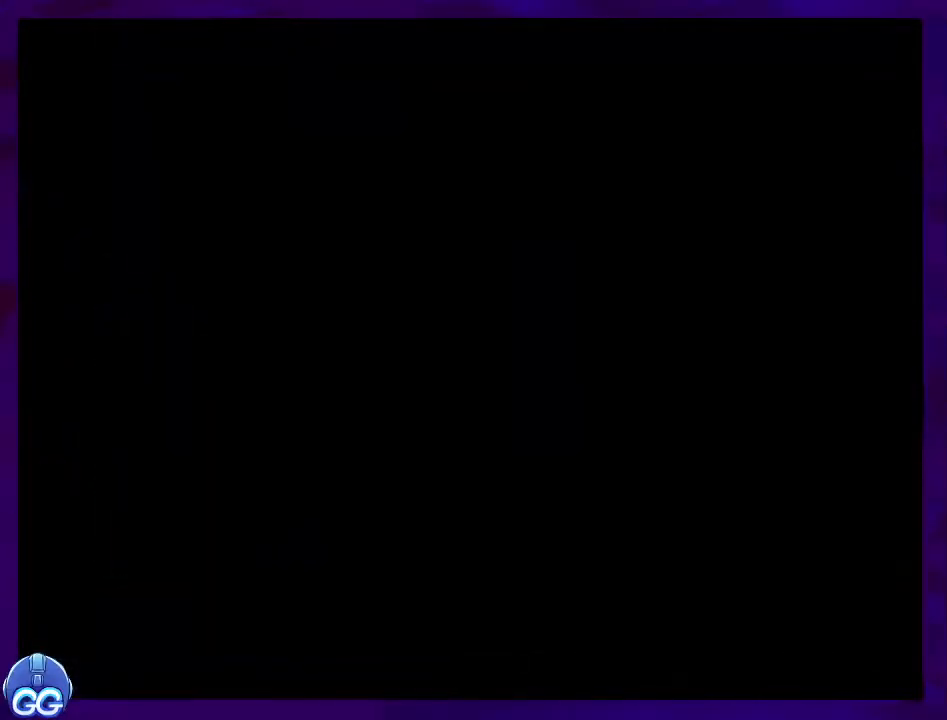
{"buttons": ["X", "DPAD_RIGHT"], "events": []}
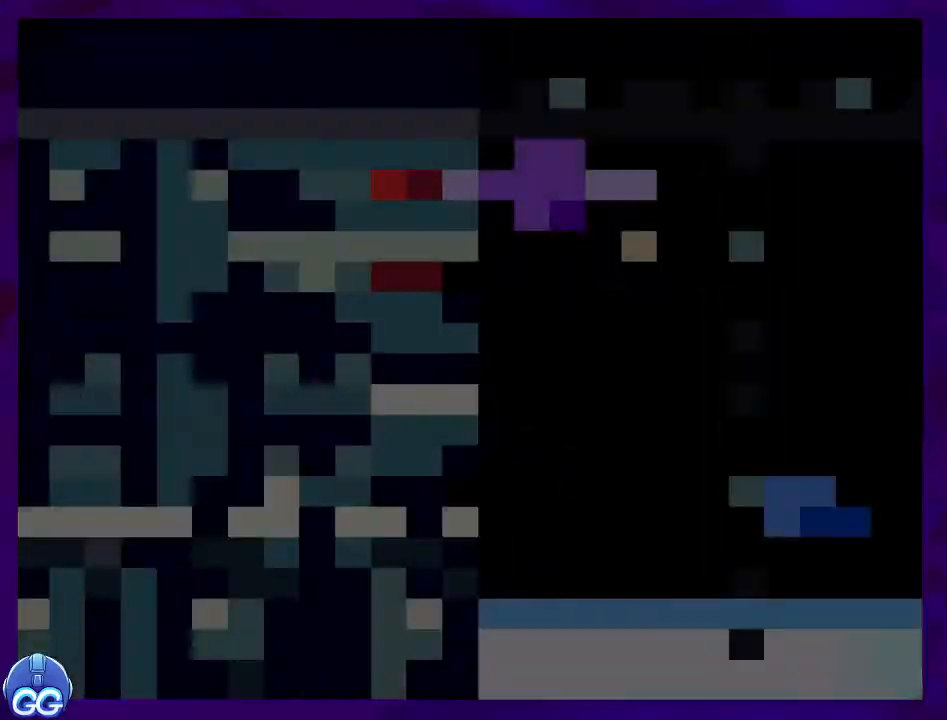
{"buttons": ["X", "DPAD_RIGHT"], "events": []}
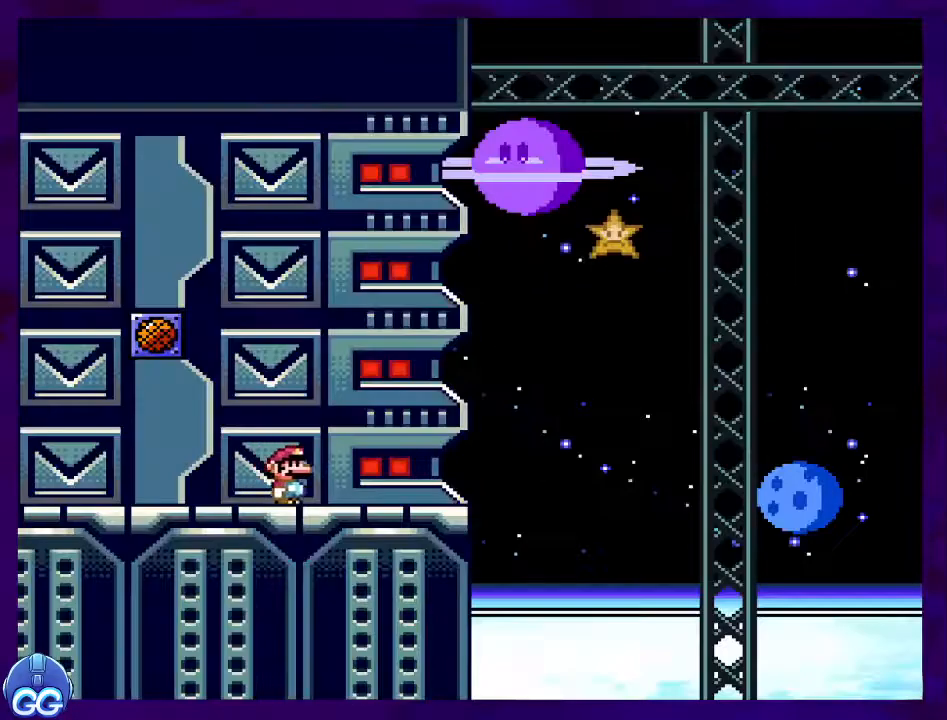
{"buttons": ["B", "X", "DPAD_RIGHT"], "events": [[401, "B", "down"]]}
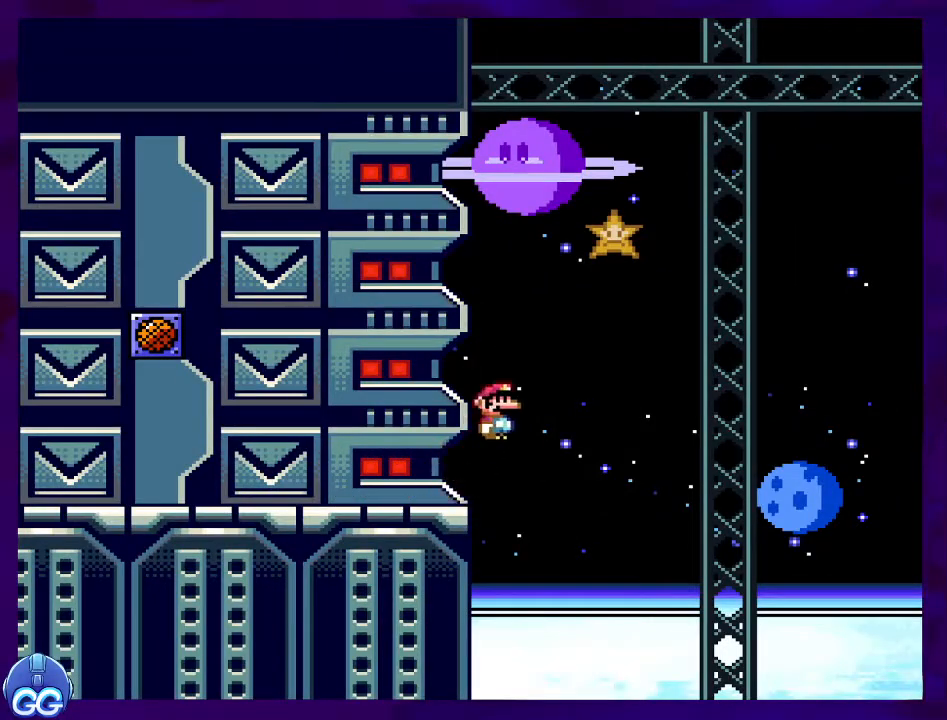
{"buttons": ["B", "X", "DPAD_RIGHT"], "events": []}
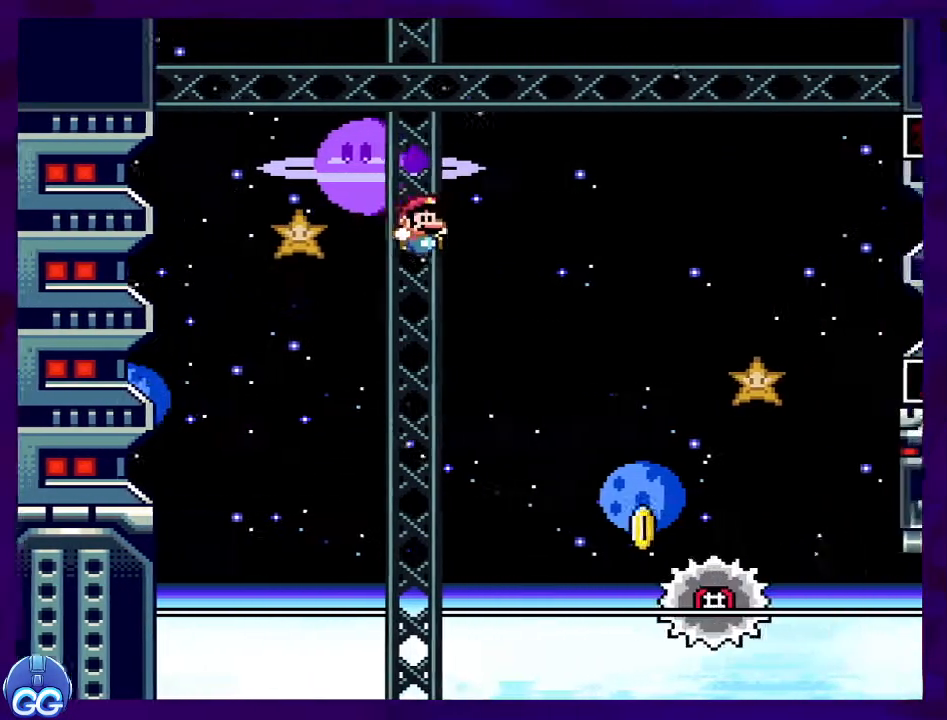
{"buttons": ["A", "X", "DPAD_RIGHT"], "events": [[34, "B", "up"], [150, "A", "down"]]}
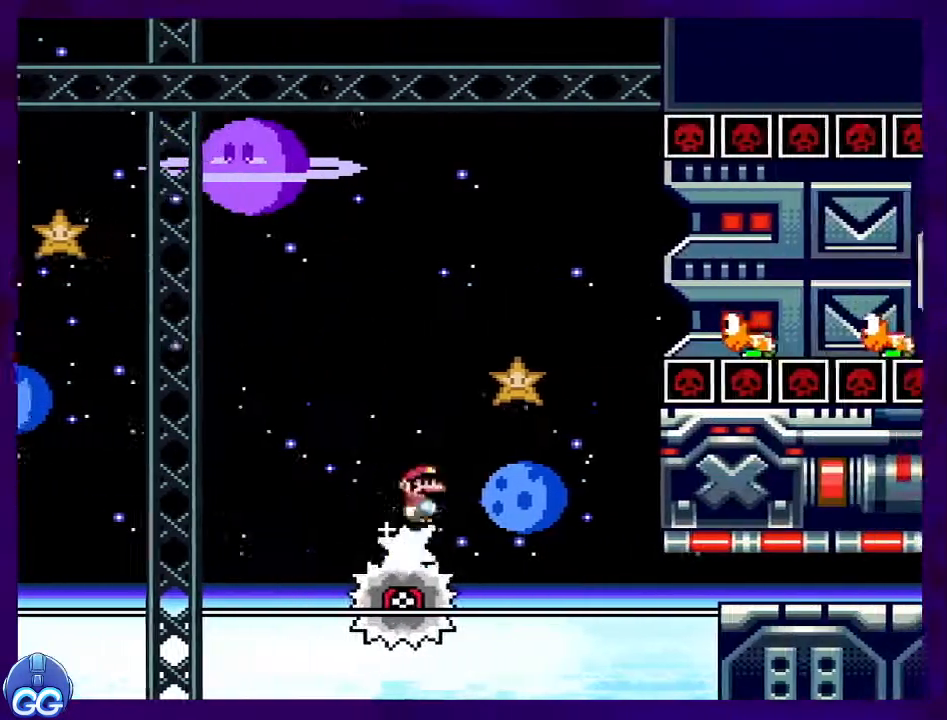
{"buttons": ["X", "DPAD_RIGHT"], "events": [[367, "A", "up"]]}
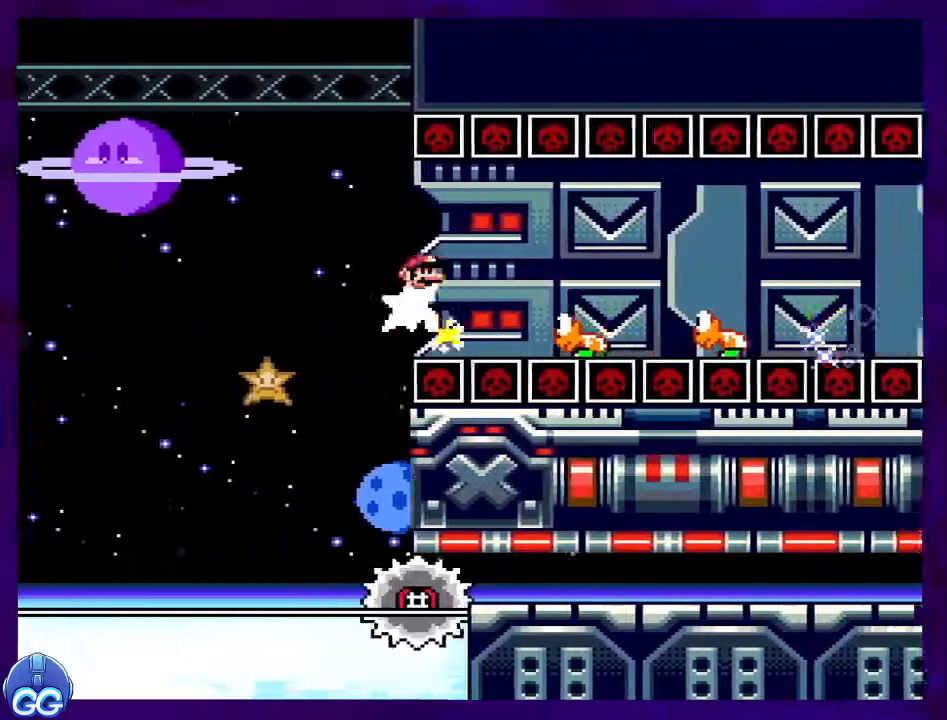
{"buttons": ["X", "DPAD_RIGHT"], "events": [[234, "B", "down"], [451, "B", "up"]]}
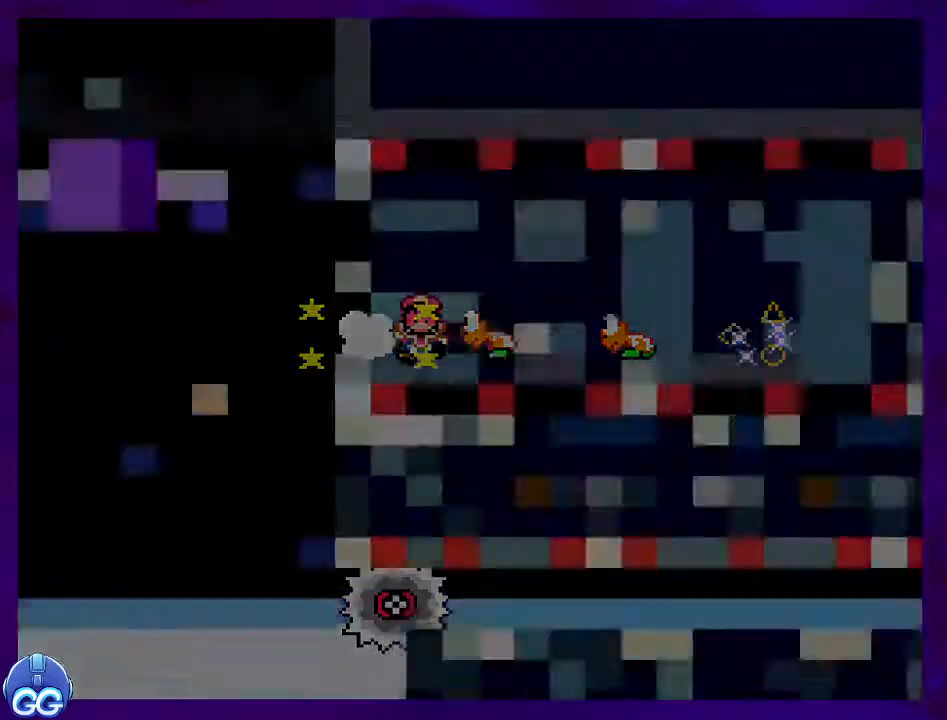
{"buttons": ["X", "DPAD_RIGHT"], "events": [[100, "DPAD_RIGHT", "up"], [217, "DPAD_RIGHT", "down"], [234, "DPAD_UP", "down"], [300, "DPAD_UP", "up"]]}
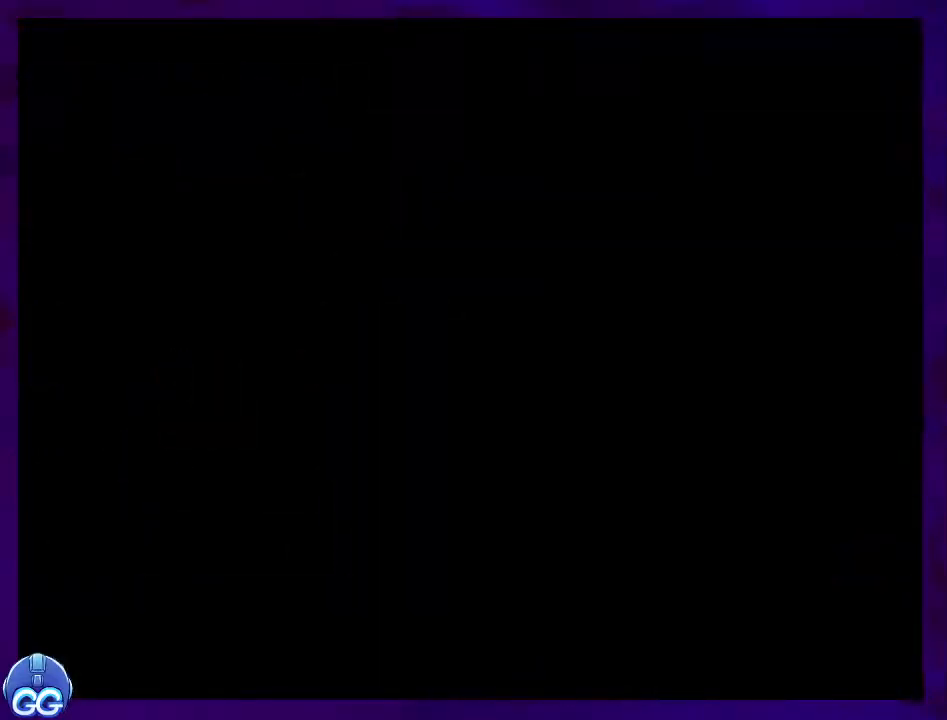
{"buttons": ["X", "DPAD_RIGHT"], "events": []}
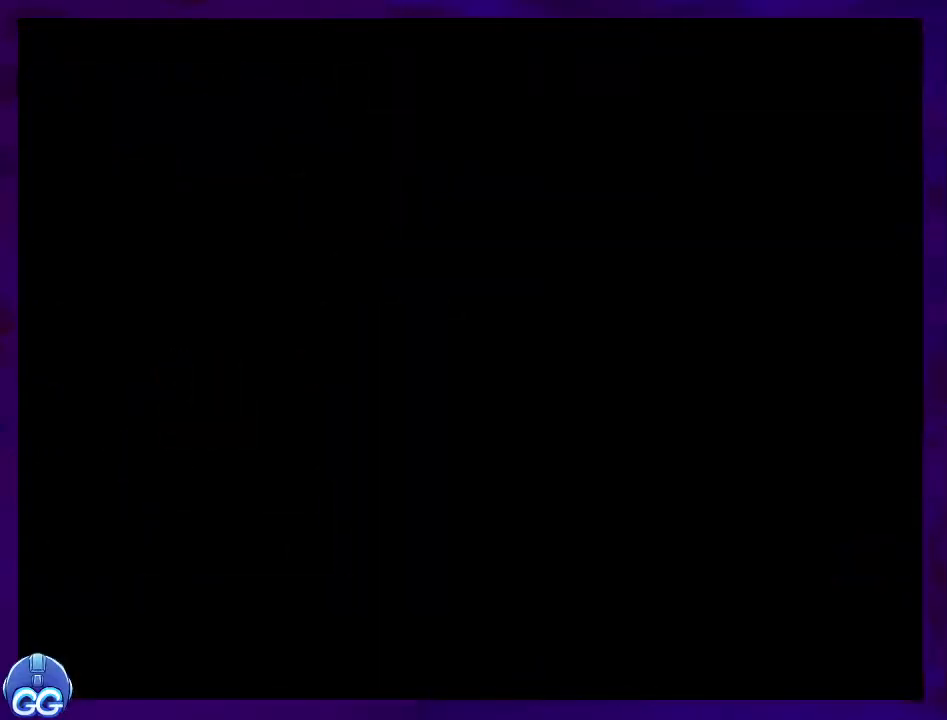
{"buttons": ["X", "DPAD_RIGHT"], "events": []}
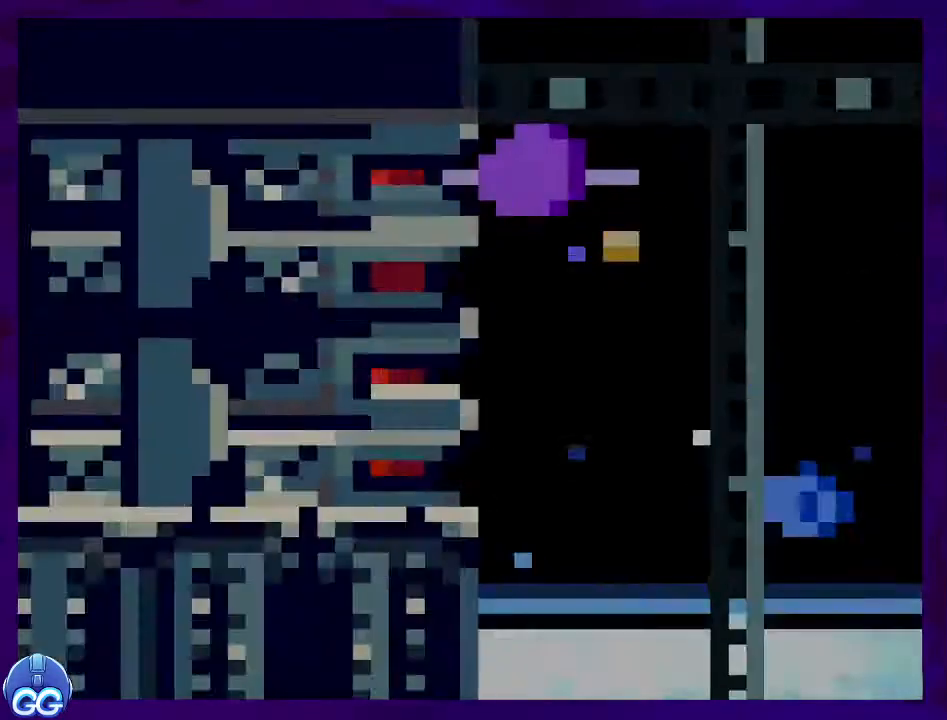
{"buttons": ["X", "DPAD_RIGHT"], "events": []}
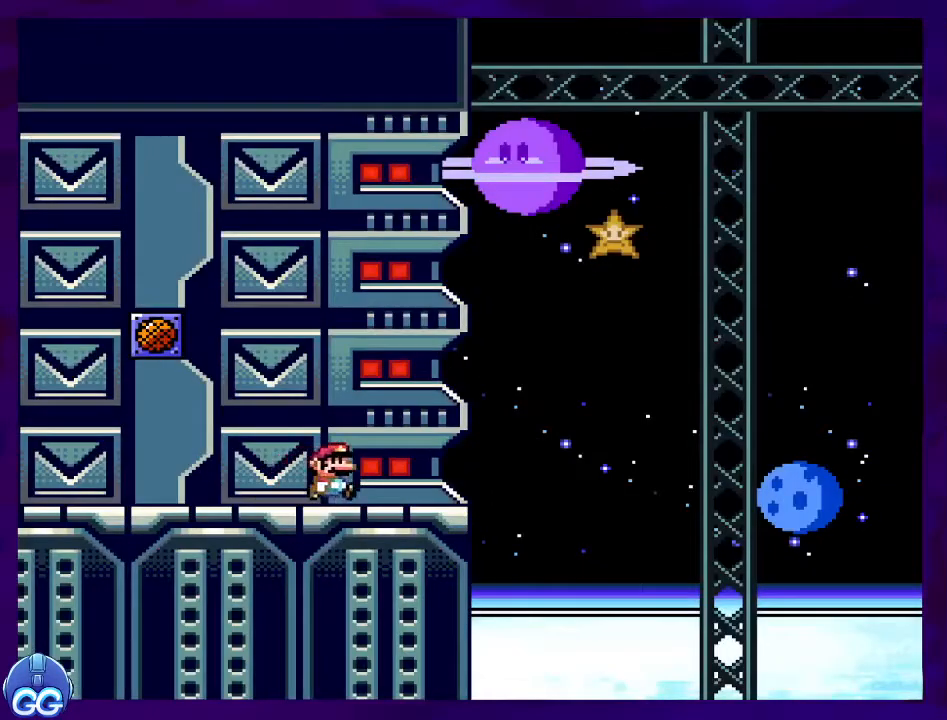
{"buttons": ["A", "X", "DPAD_RIGHT"], "events": [[267, "A", "down"]]}
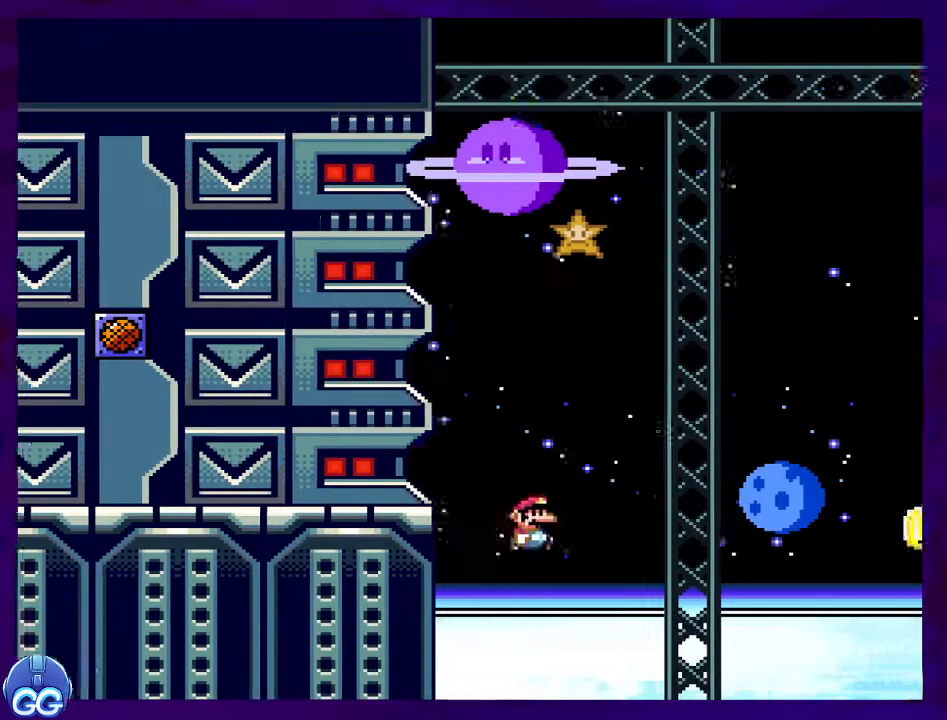
{"buttons": ["X", "DPAD_RIGHT"], "events": [[200, "A", "up"], [333, "DPAD_RIGHT", "up"], [483, "DPAD_RIGHT", "down"]]}
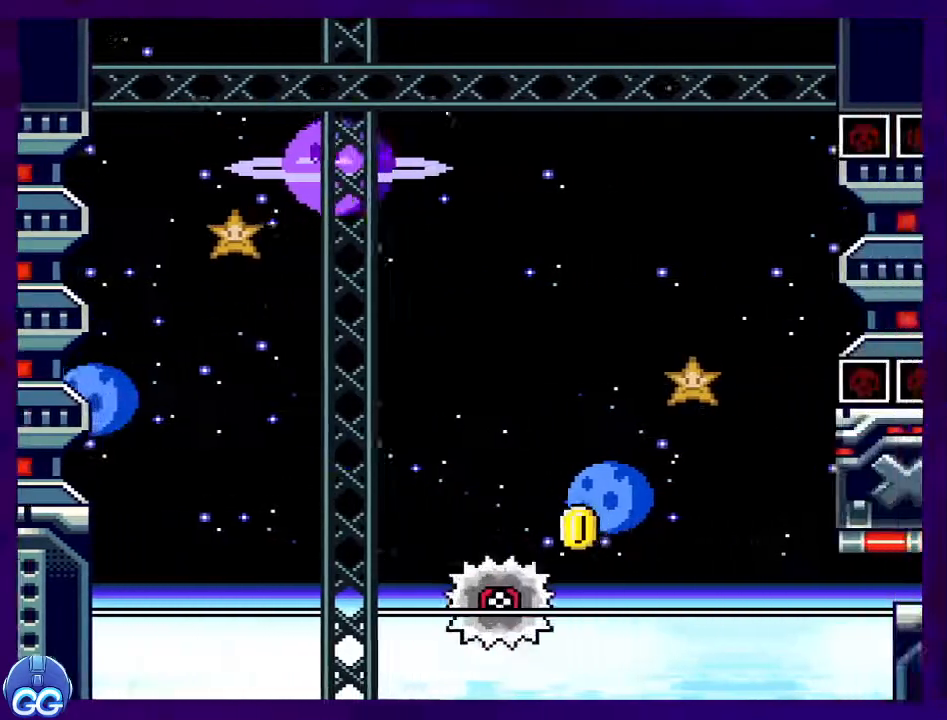
{"buttons": ["X", "DPAD_RIGHT"], "events": [[217, "DPAD_RIGHT", "up"], [434, "DPAD_RIGHT", "down"]]}
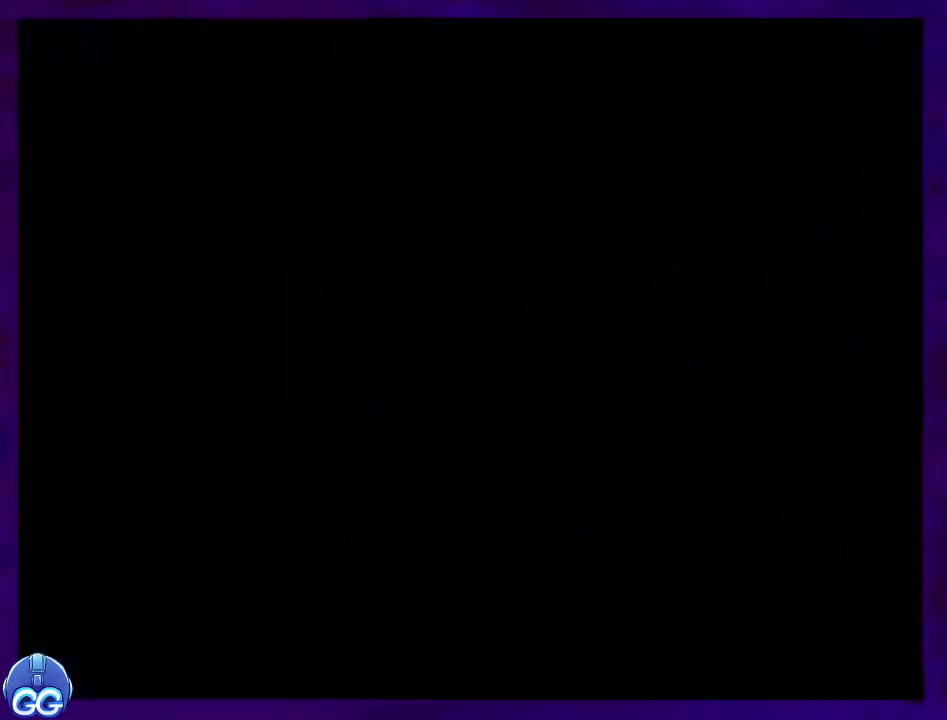
{"buttons": ["X", "DPAD_RIGHT"], "events": []}
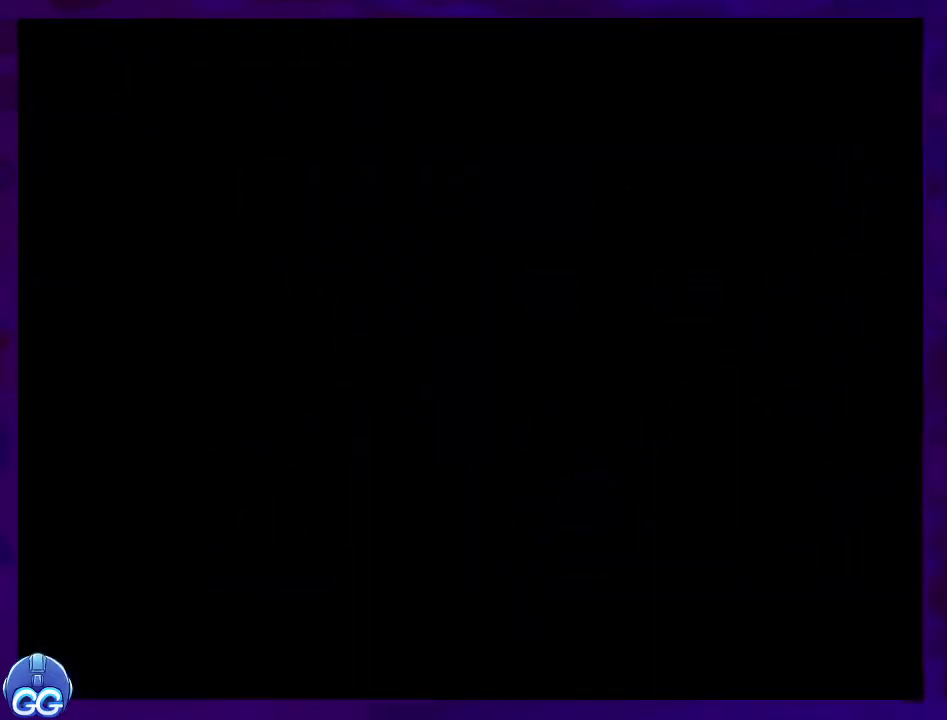
{"buttons": ["X", "DPAD_RIGHT"], "events": []}
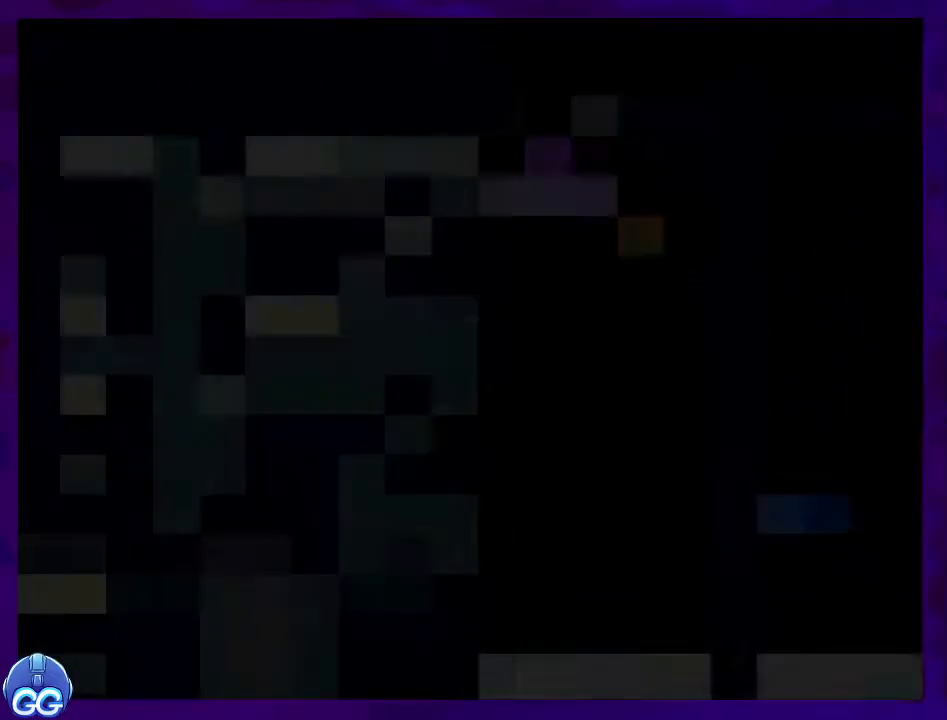
{"buttons": ["X", "DPAD_RIGHT"], "events": []}
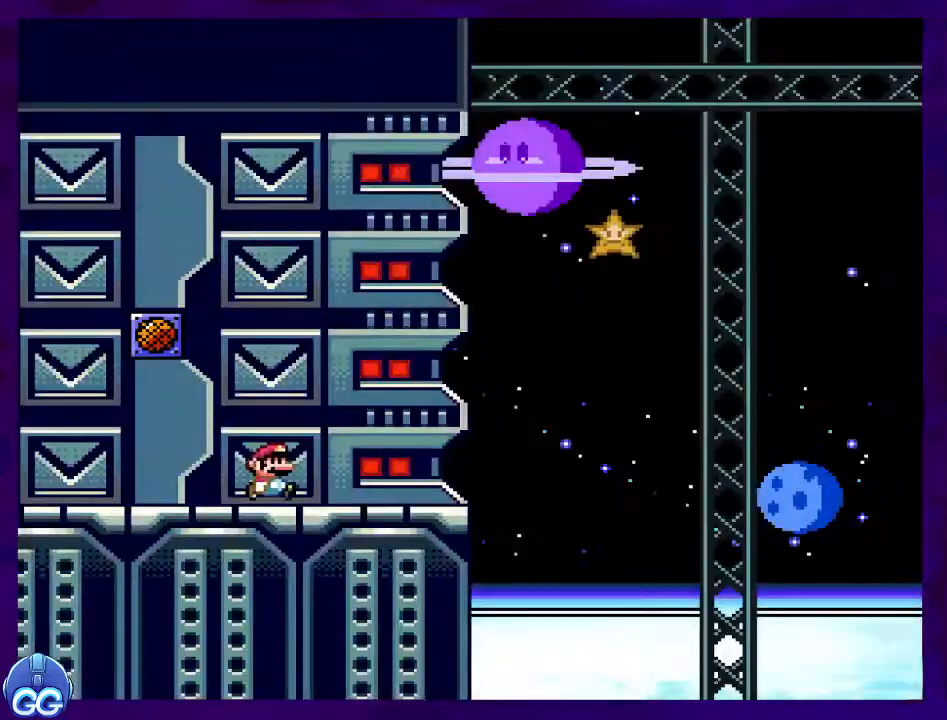
{"buttons": ["B", "X", "DPAD_RIGHT"], "events": [[484, "B", "down"]]}
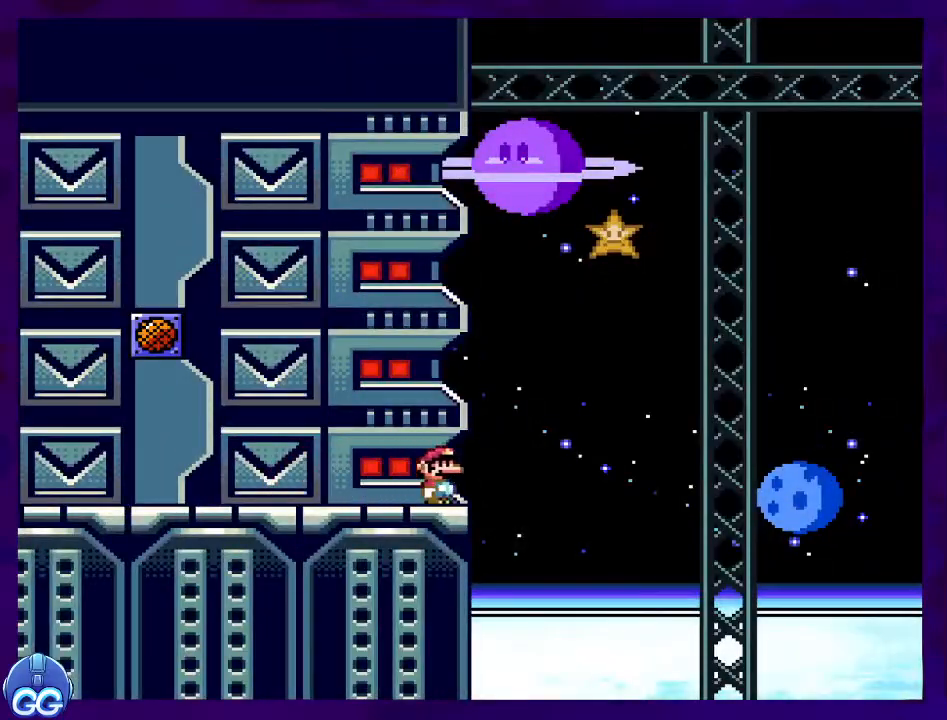
{"buttons": ["B", "X", "DPAD_RIGHT"], "events": []}